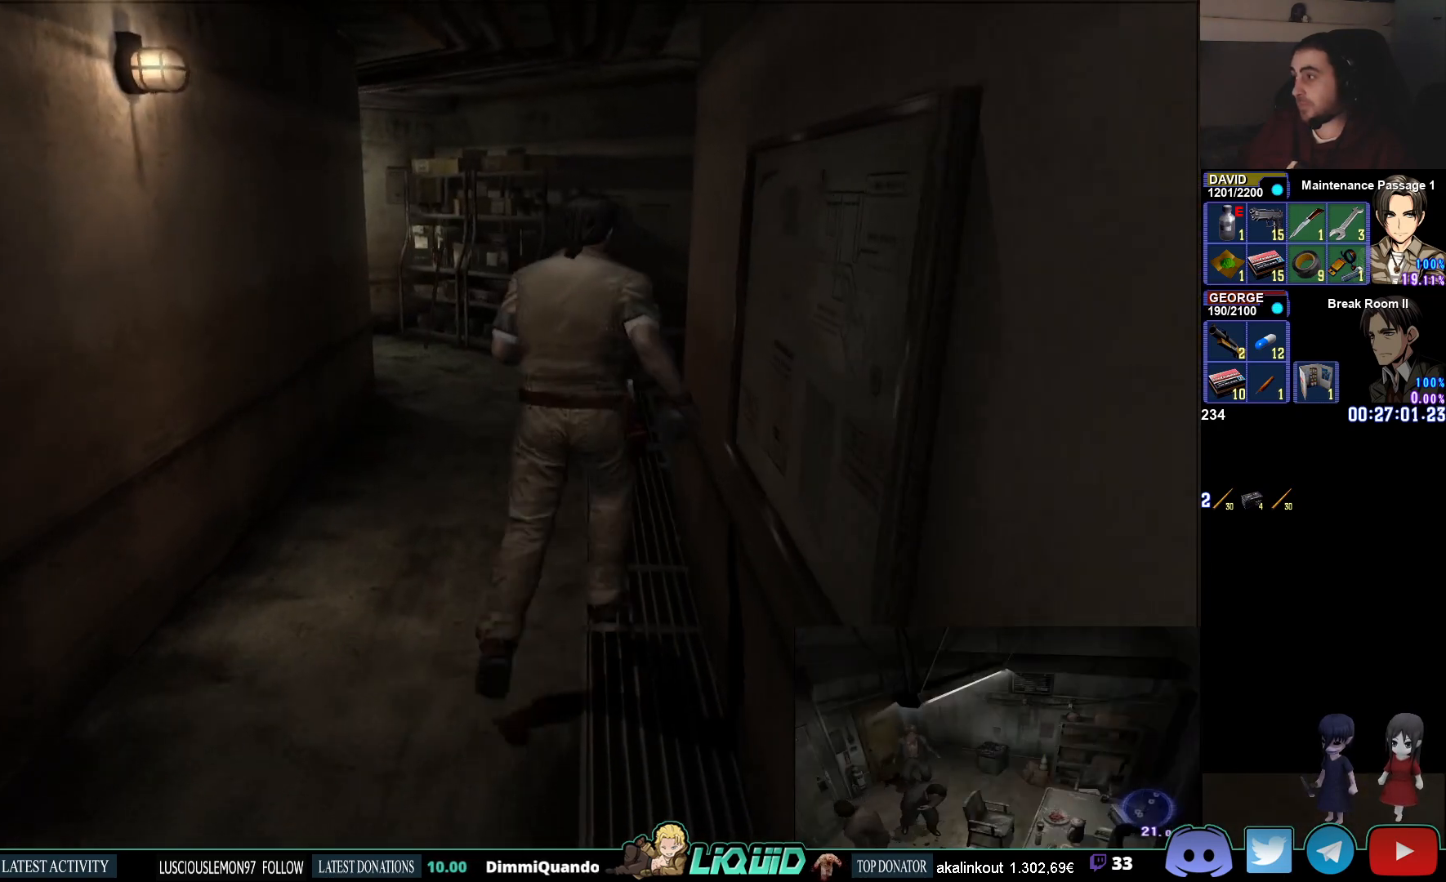
Gameplay with a controller (PlayStation layout); each line is a JSON object with the inputs held at the frame after it. "events" lists button and stick changes between this image and that frame as [ms after this image, input, new state], when the widget could be followed in between.
{"buttons": ["CIRCLE"], "left_stick": "left", "right_stick": "center", "events": [[467, "left_stick", "left"]]}
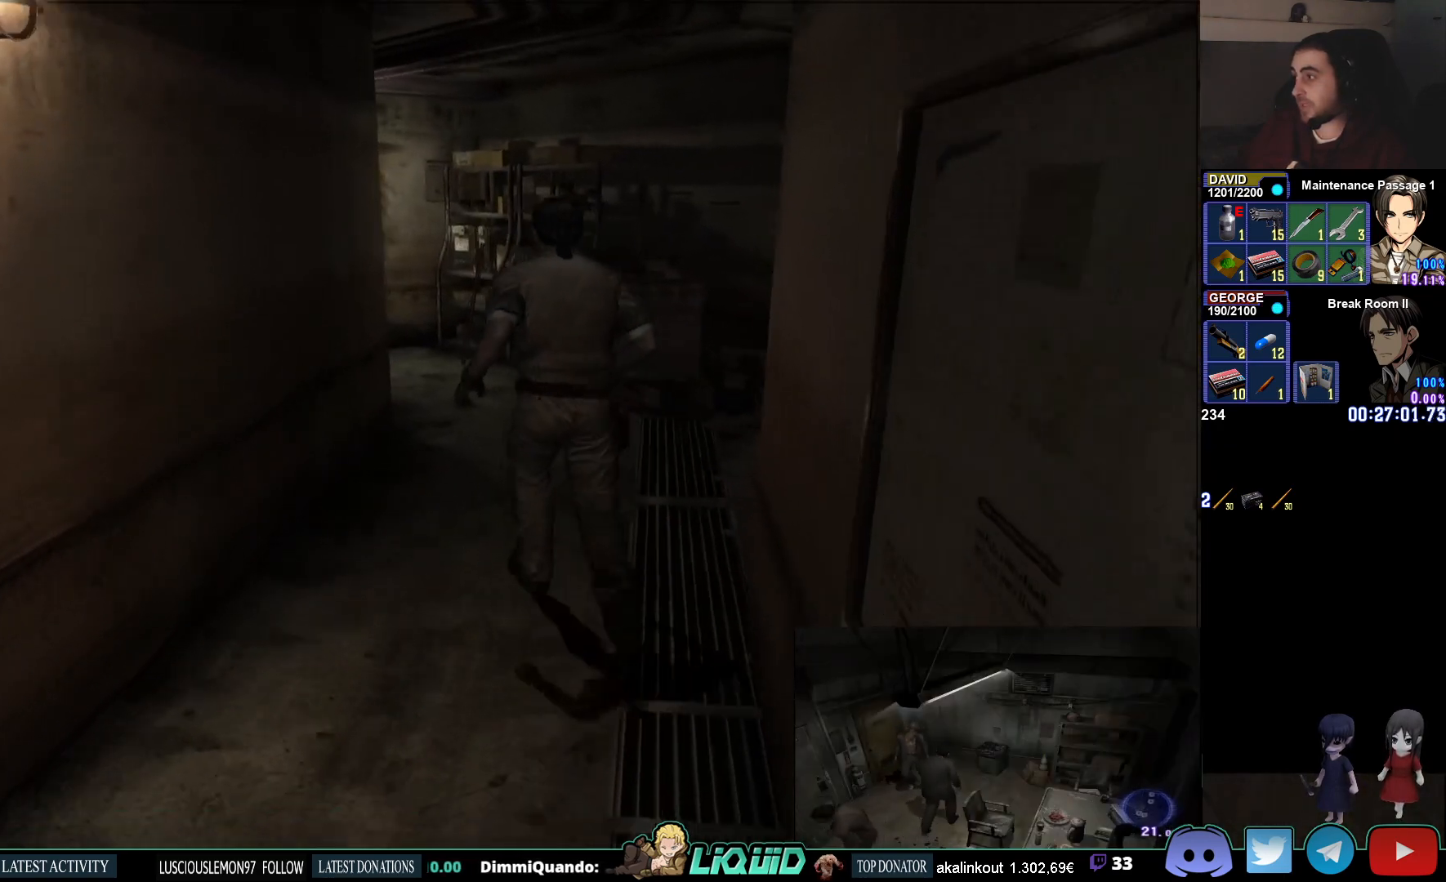
{"buttons": [], "left_stick": "center", "right_stick": "center", "events": [[150, "CIRCLE", "up"], [433, "left_stick", "center"]]}
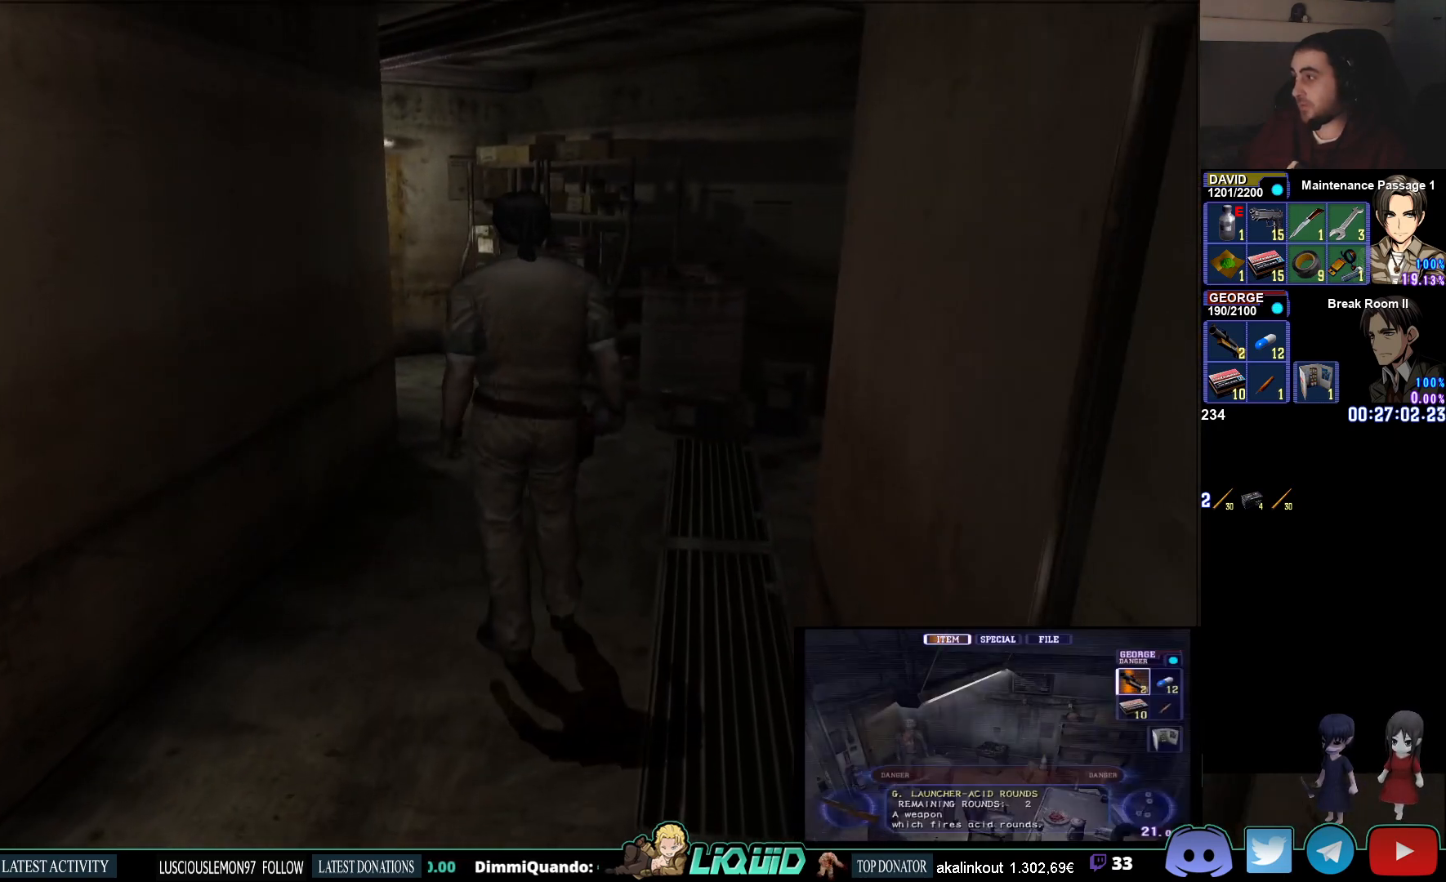
{"buttons": [], "left_stick": "center", "right_stick": "center", "events": []}
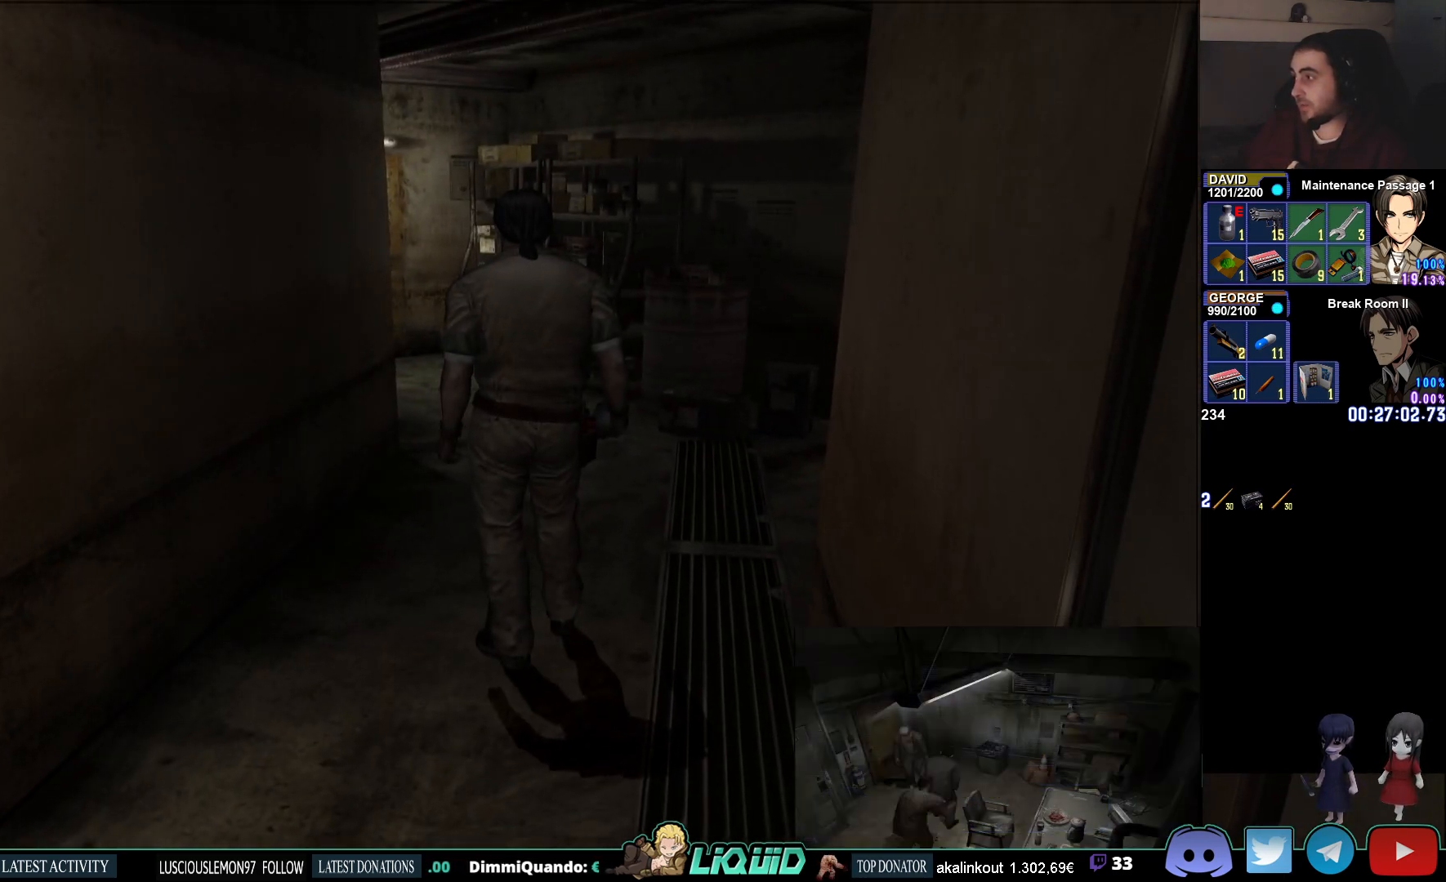
{"buttons": [], "left_stick": "center", "right_stick": "center", "events": []}
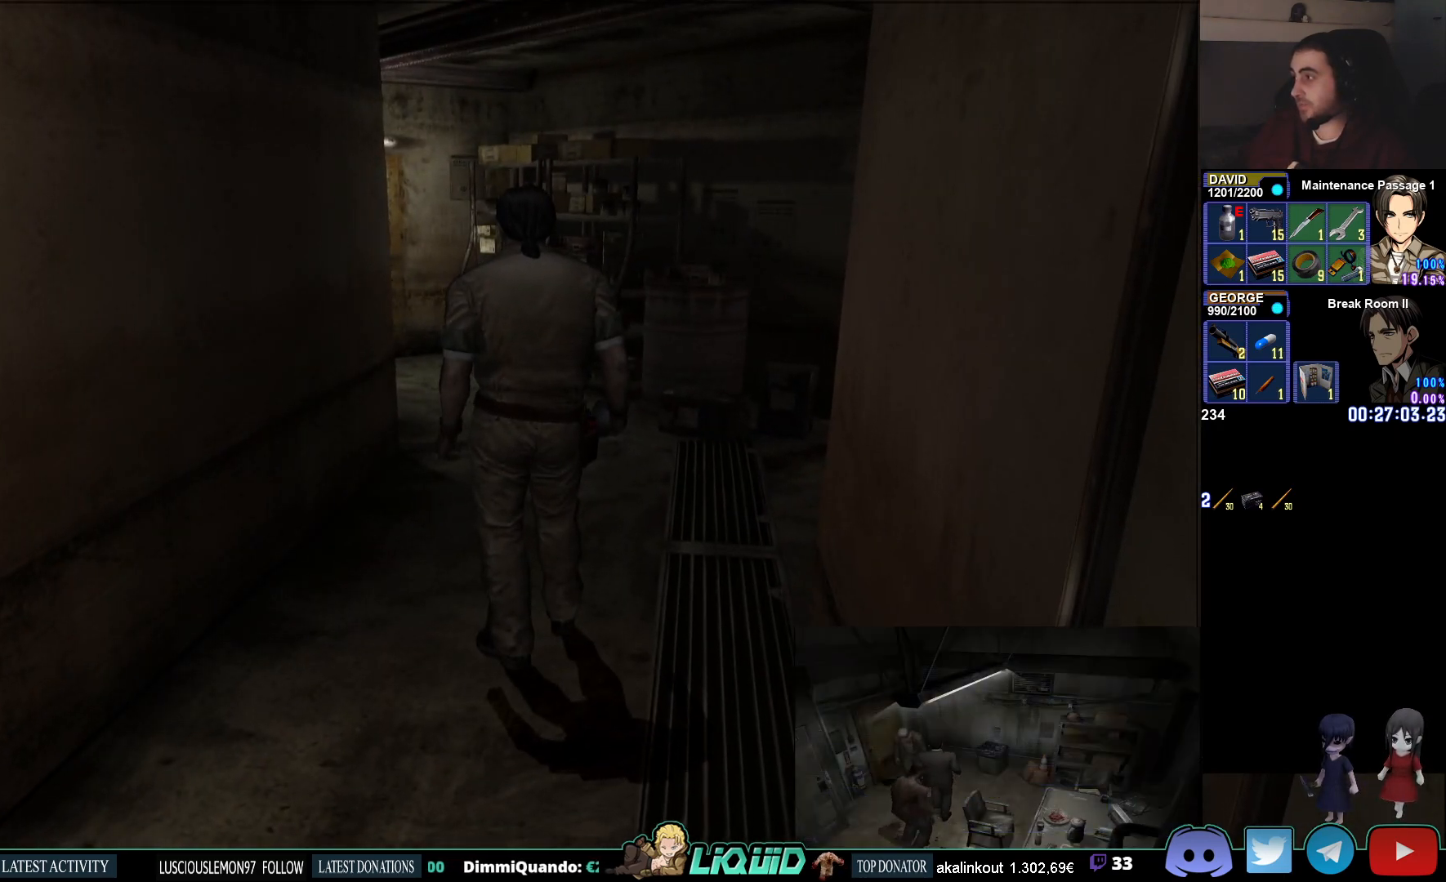
{"buttons": [], "left_stick": "center", "right_stick": "center", "events": []}
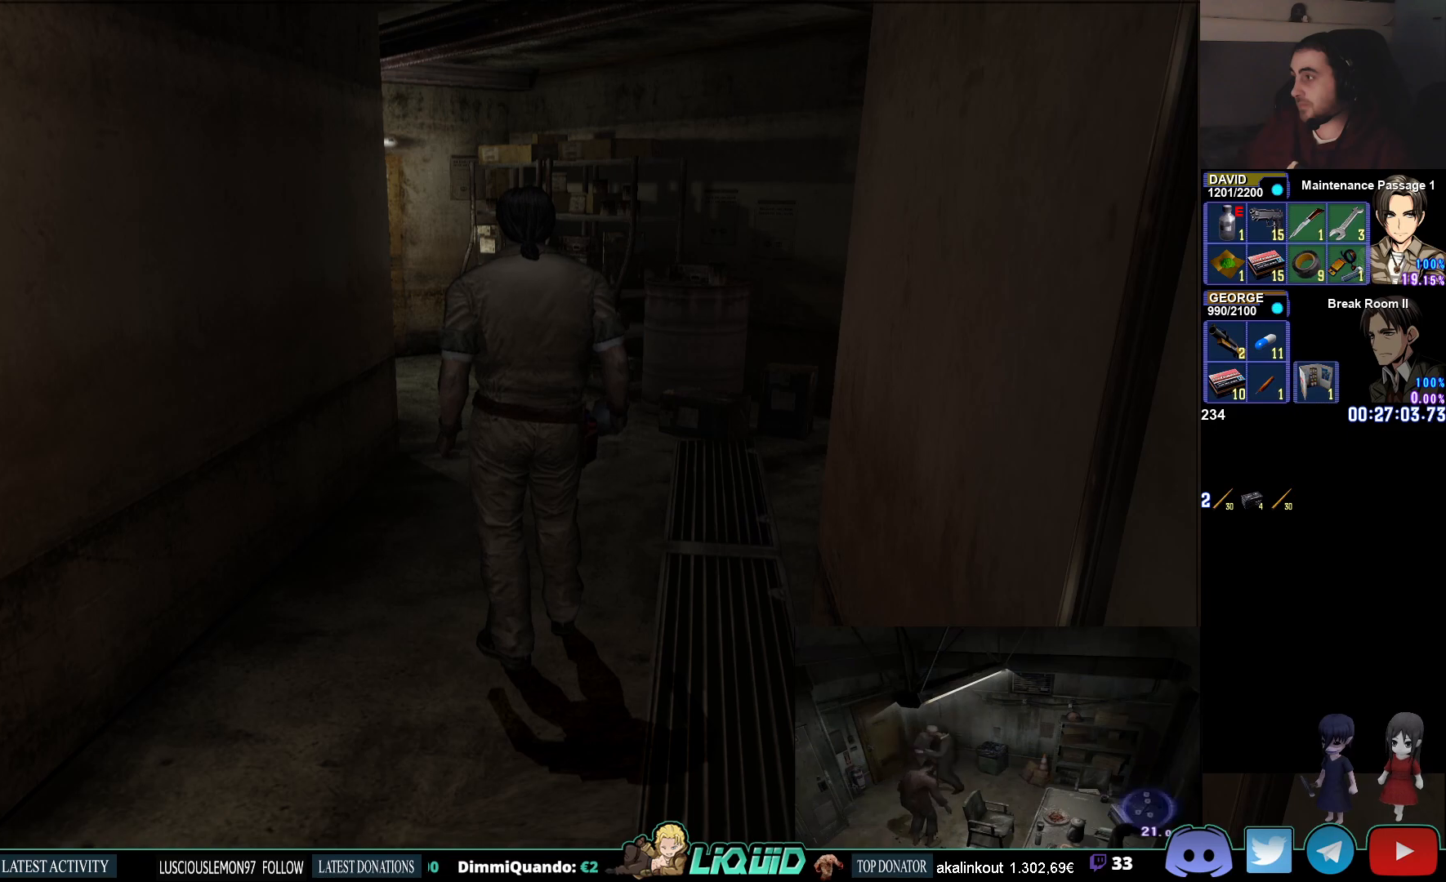
{"buttons": [], "left_stick": "center", "right_stick": "center", "events": []}
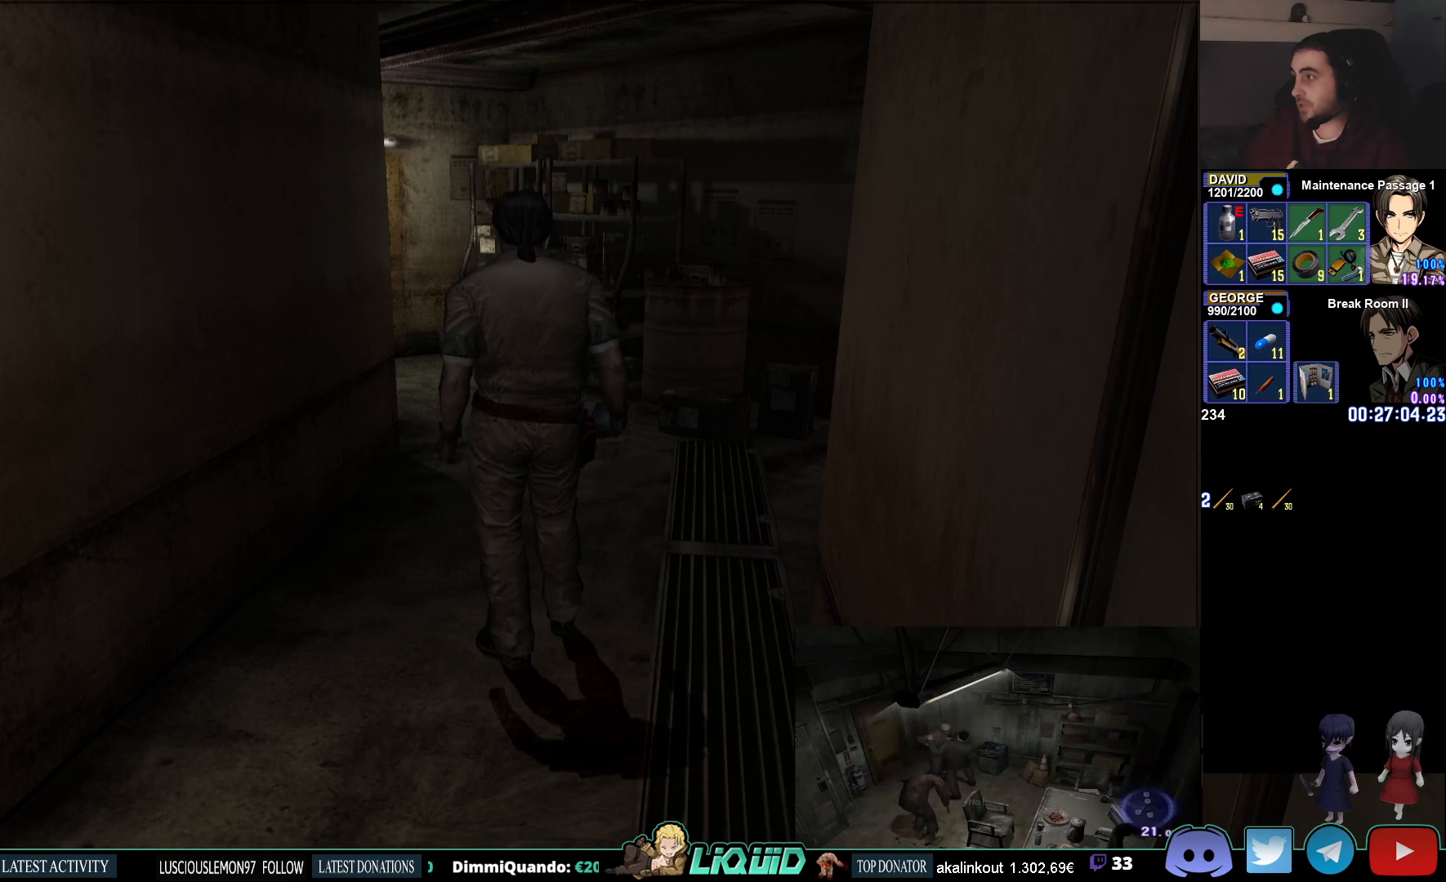
{"buttons": [], "left_stick": "center", "right_stick": "center", "events": []}
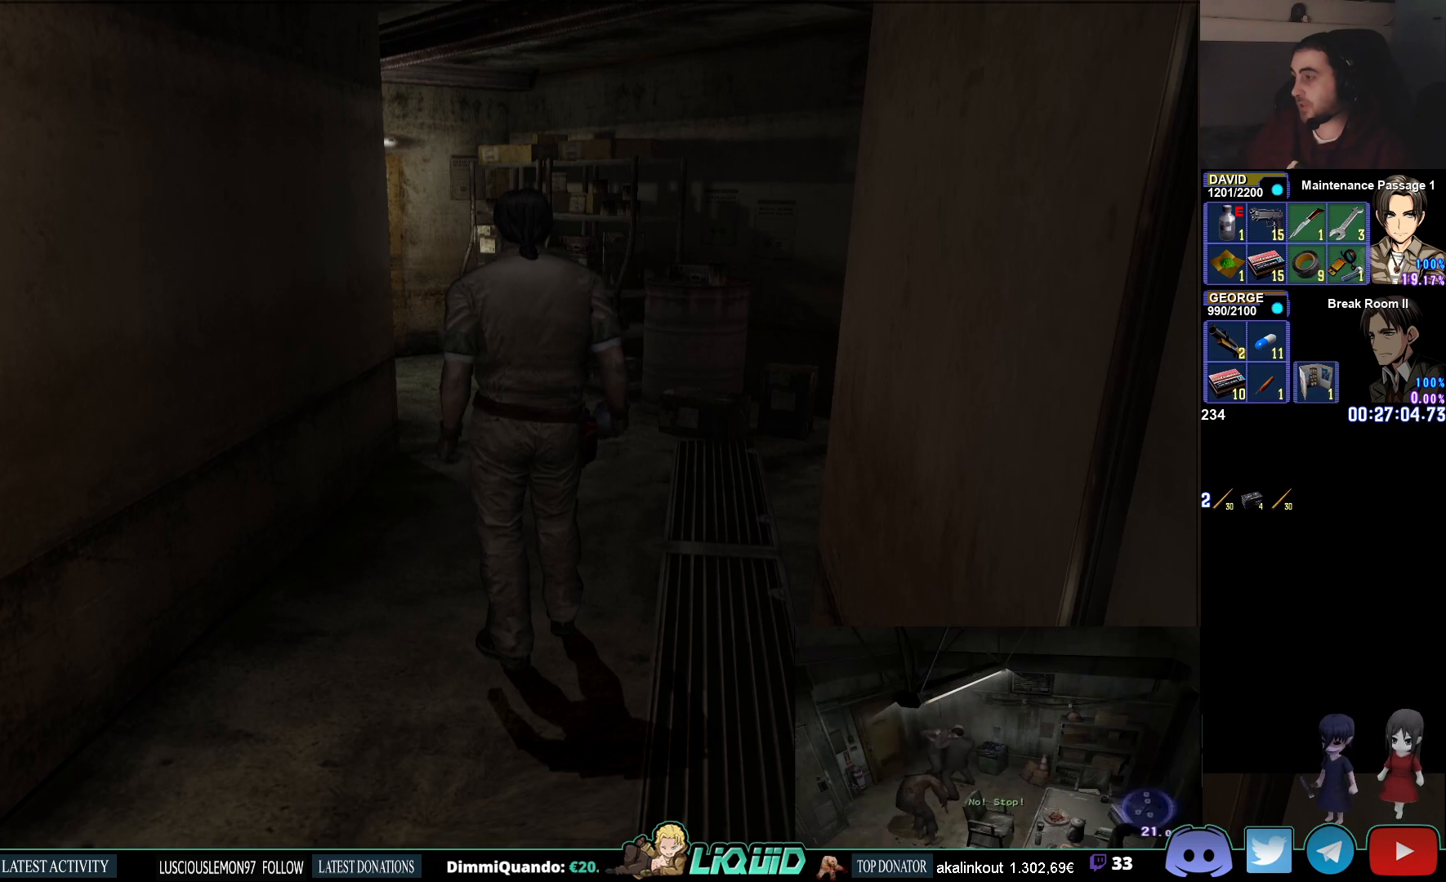
{"buttons": ["CIRCLE"], "left_stick": "up-left", "right_stick": "center", "events": [[383, "left_stick", "up-left"], [433, "CIRCLE", "down"]]}
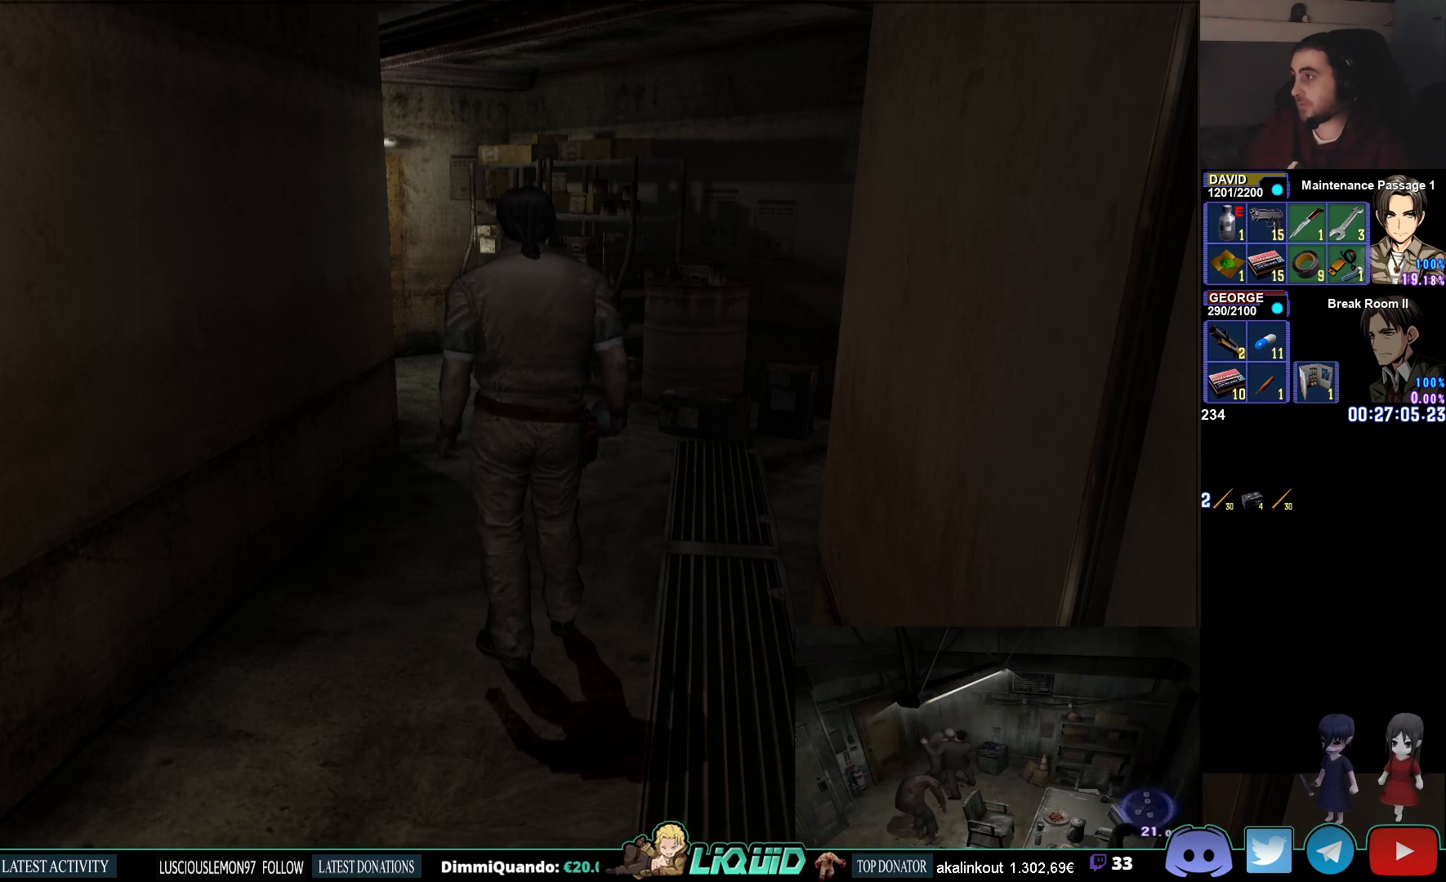
{"buttons": ["CIRCLE"], "left_stick": "up-left", "right_stick": "center", "events": []}
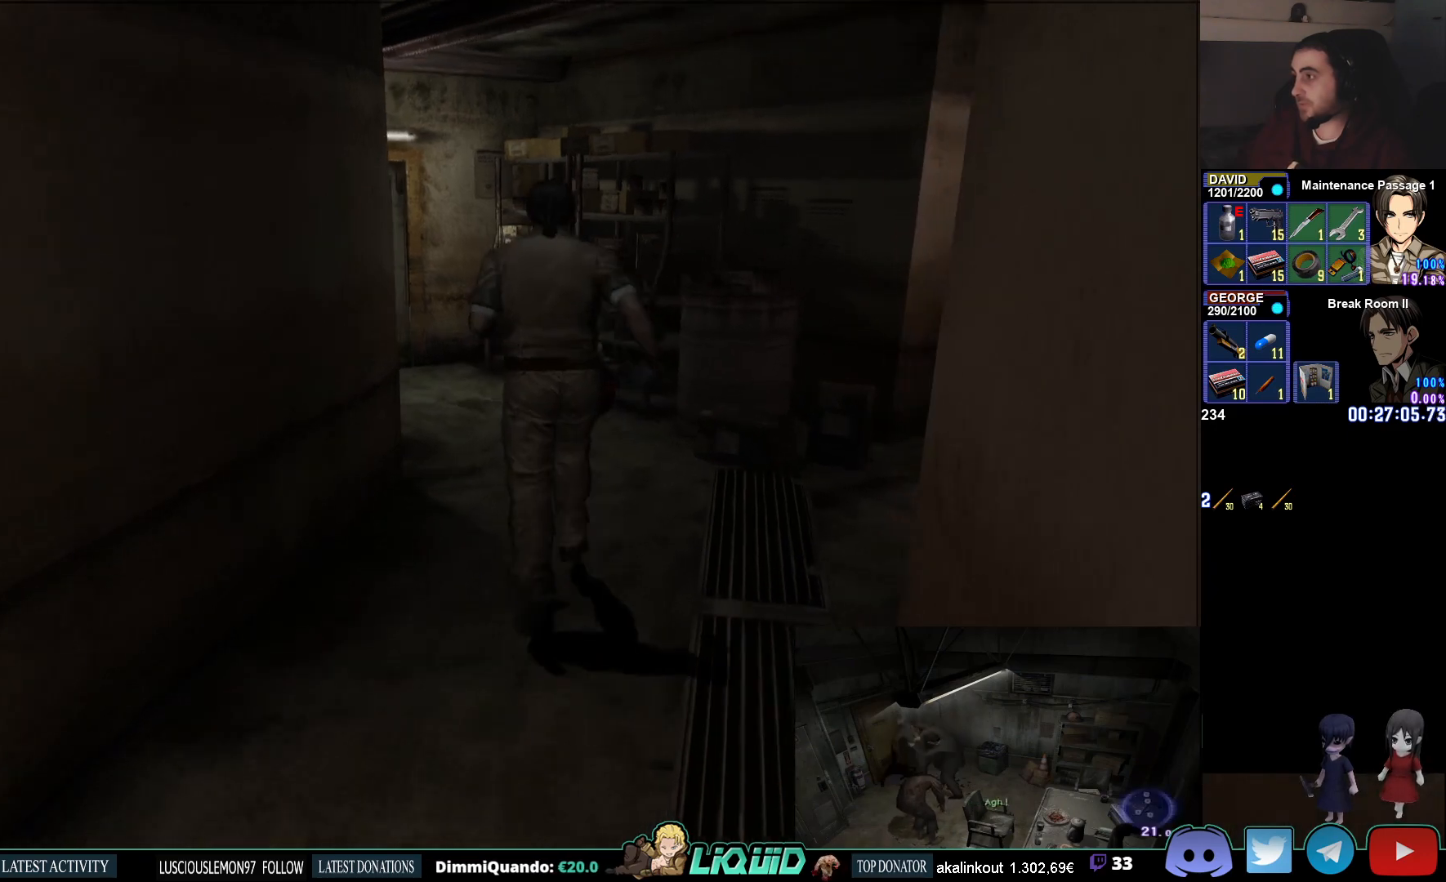
{"buttons": ["CIRCLE"], "left_stick": "up-left", "right_stick": "center", "events": []}
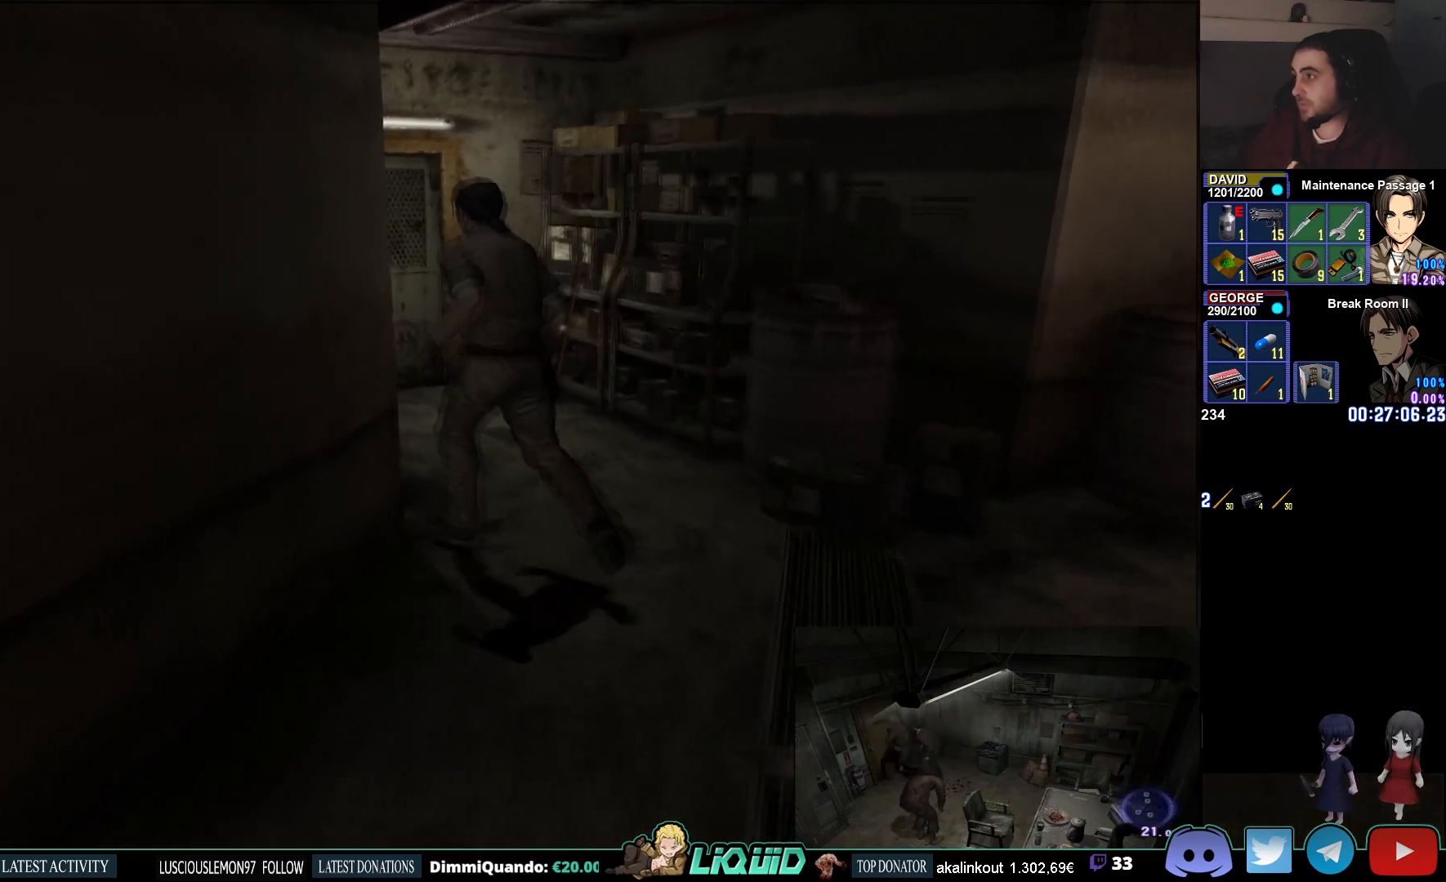
{"buttons": ["CIRCLE"], "left_stick": "up-left", "right_stick": "center", "events": []}
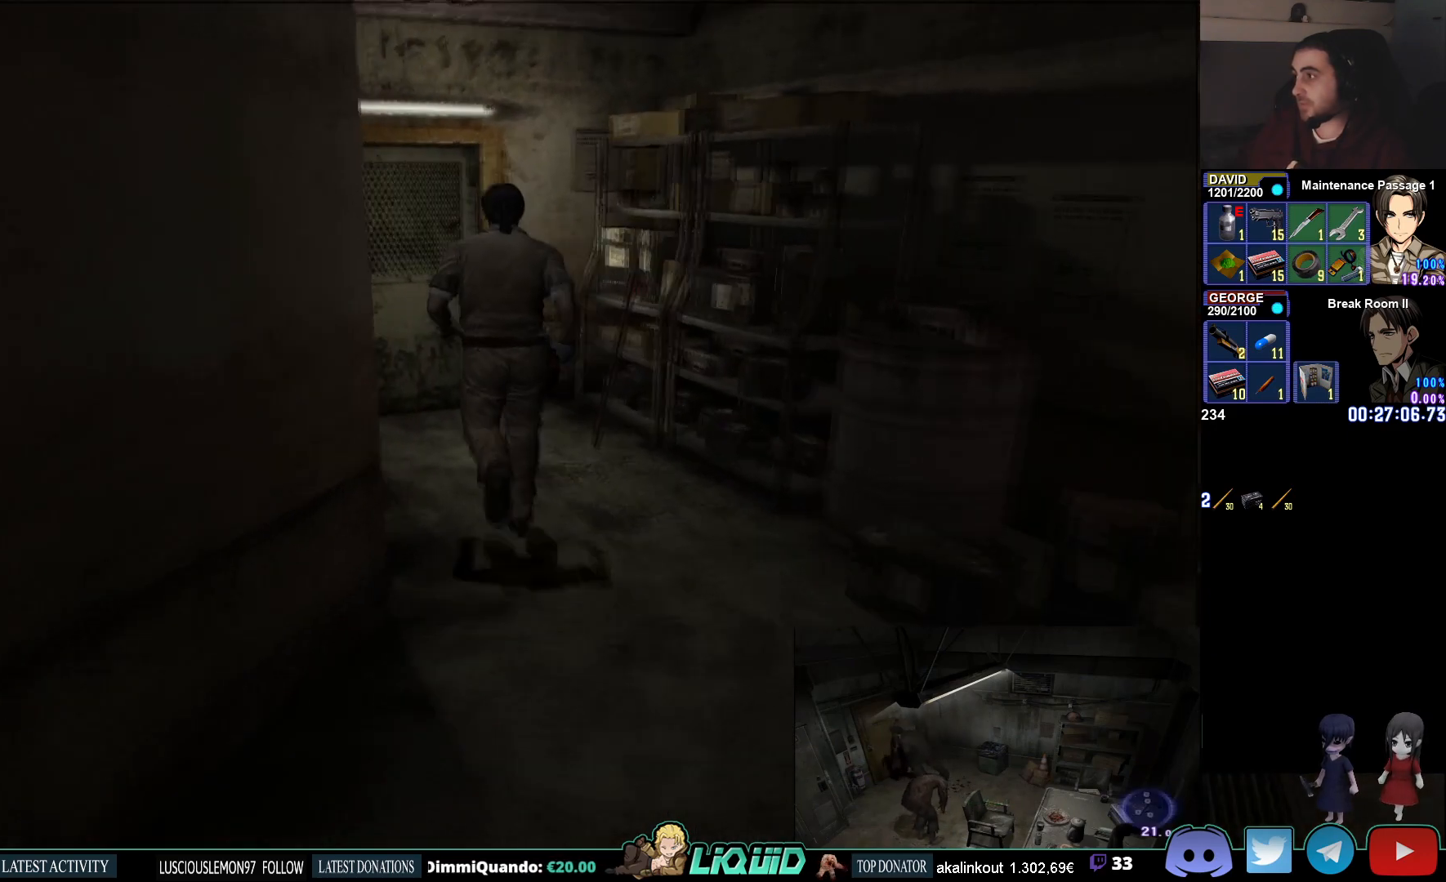
{"buttons": ["CIRCLE"], "left_stick": "up-left", "right_stick": "center", "events": []}
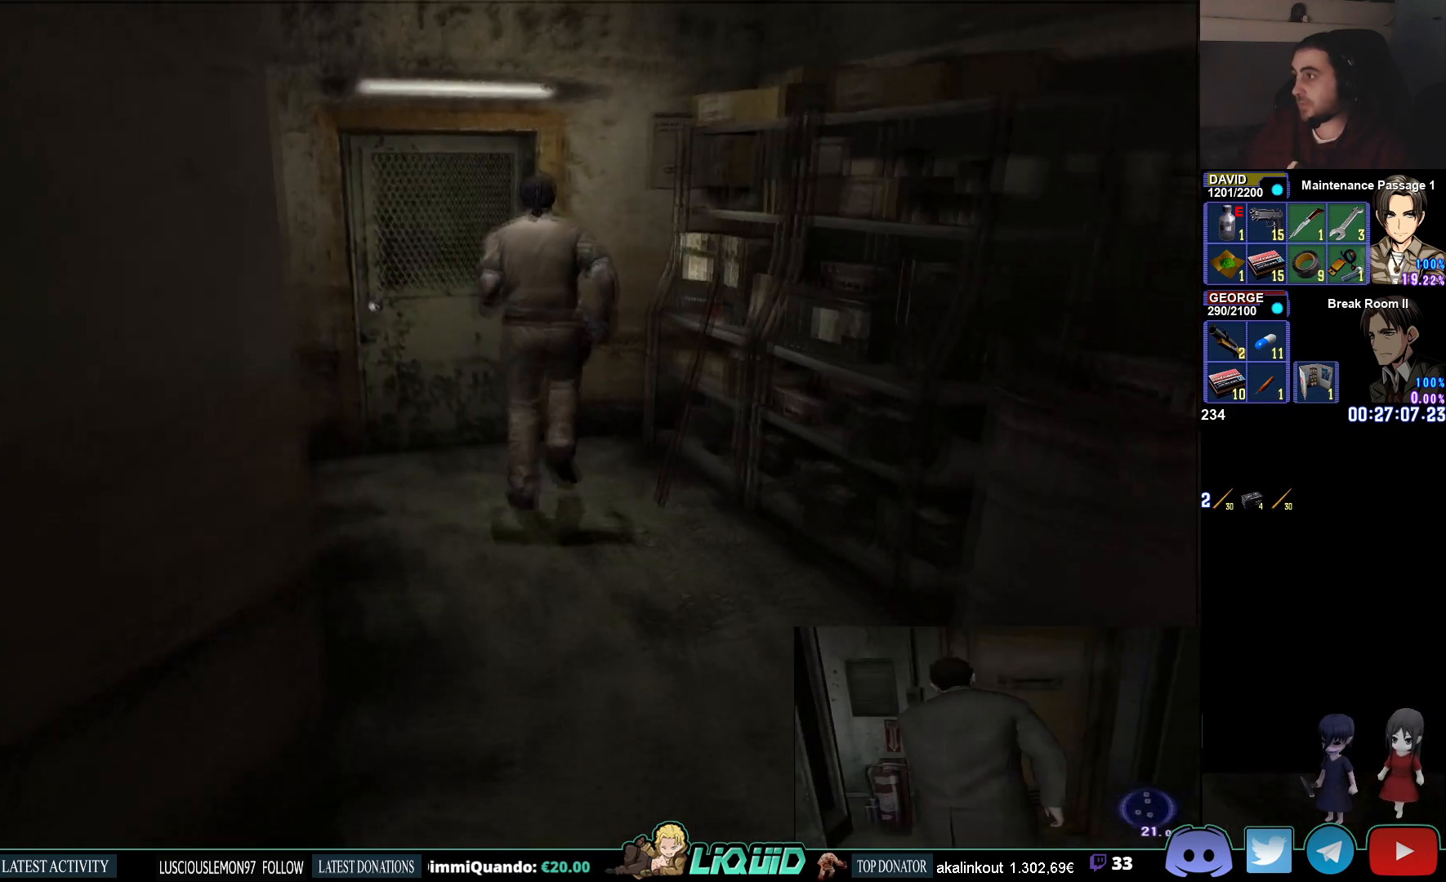
{"buttons": ["CROSS", "CIRCLE"], "left_stick": "up-left", "right_stick": "center", "events": [[100, "CROSS", "down"], [233, "CROSS", "up"], [300, "CROSS", "down"], [417, "CIRCLE", "up"], [417, "CROSS", "up"], [483, "CIRCLE", "down"], [483, "CROSS", "down"]]}
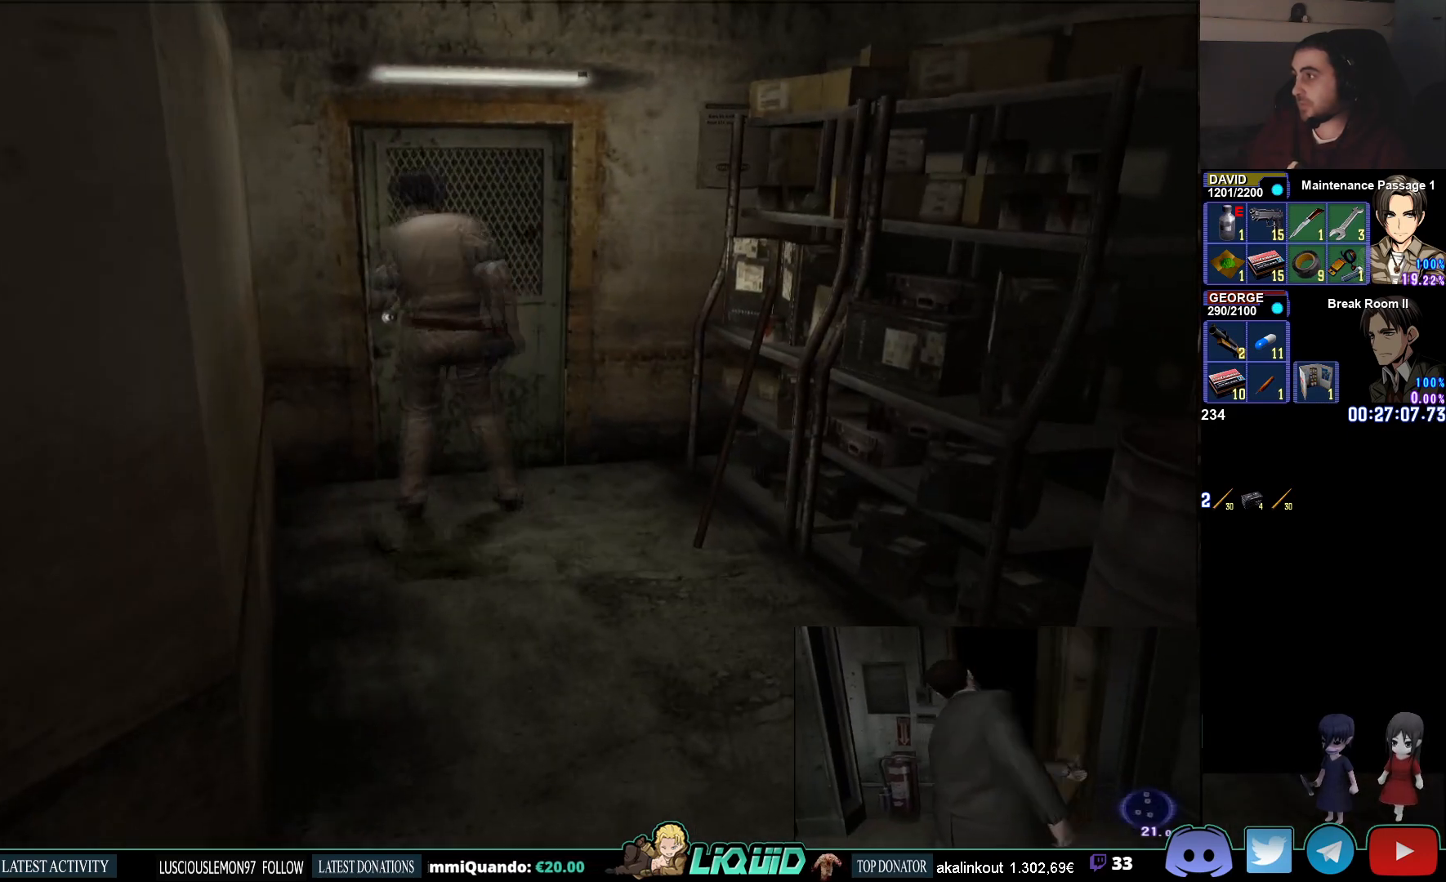
{"buttons": [], "left_stick": "center", "right_stick": "center", "events": [[33, "CIRCLE", "up"], [83, "CROSS", "up"], [150, "CROSS", "down"], [233, "left_stick", "center"], [267, "CROSS", "up"]]}
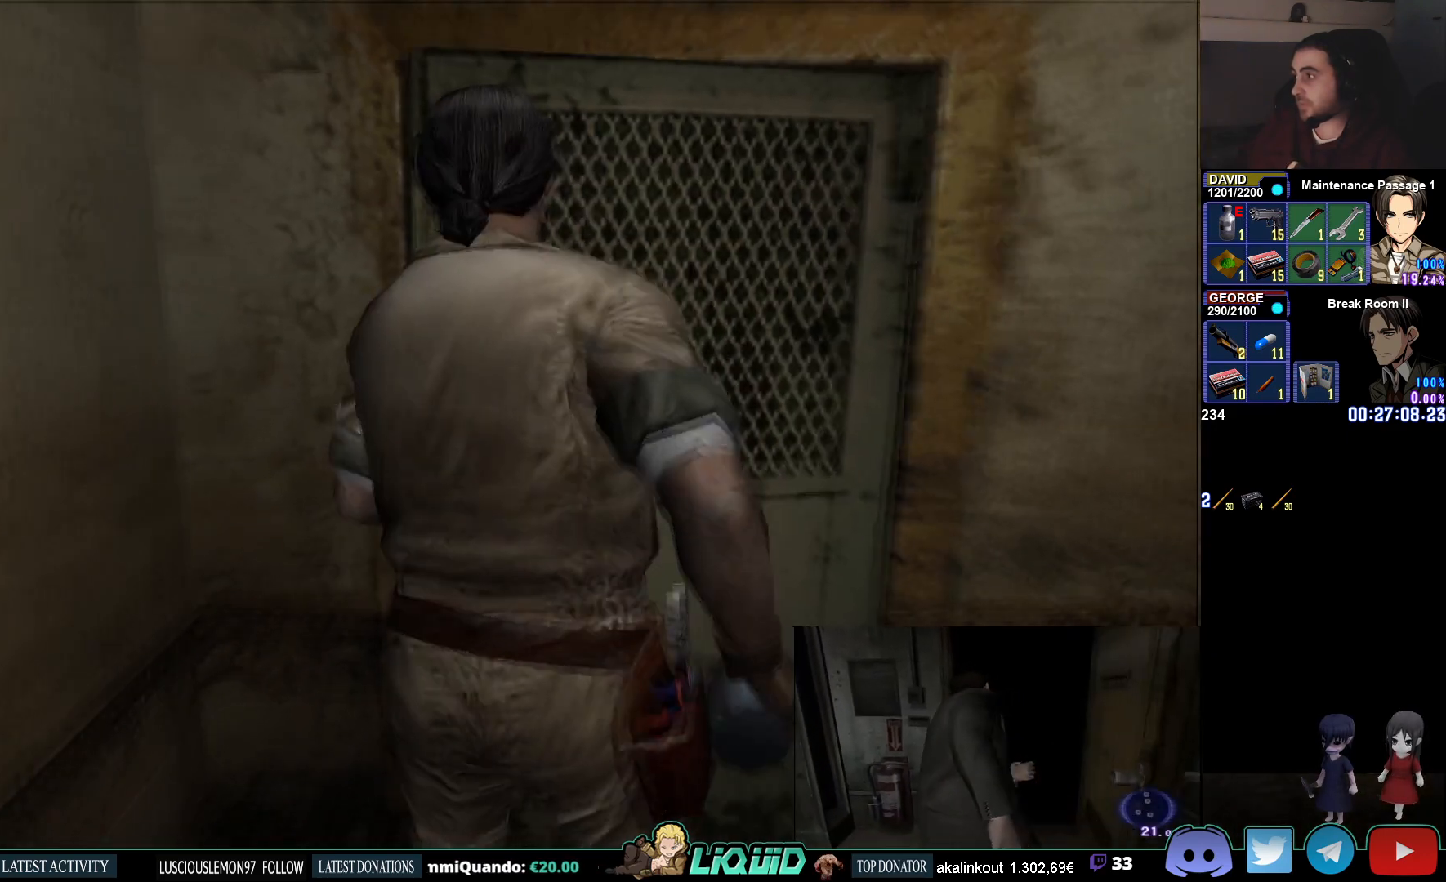
{"buttons": [], "left_stick": "center", "right_stick": "center", "events": []}
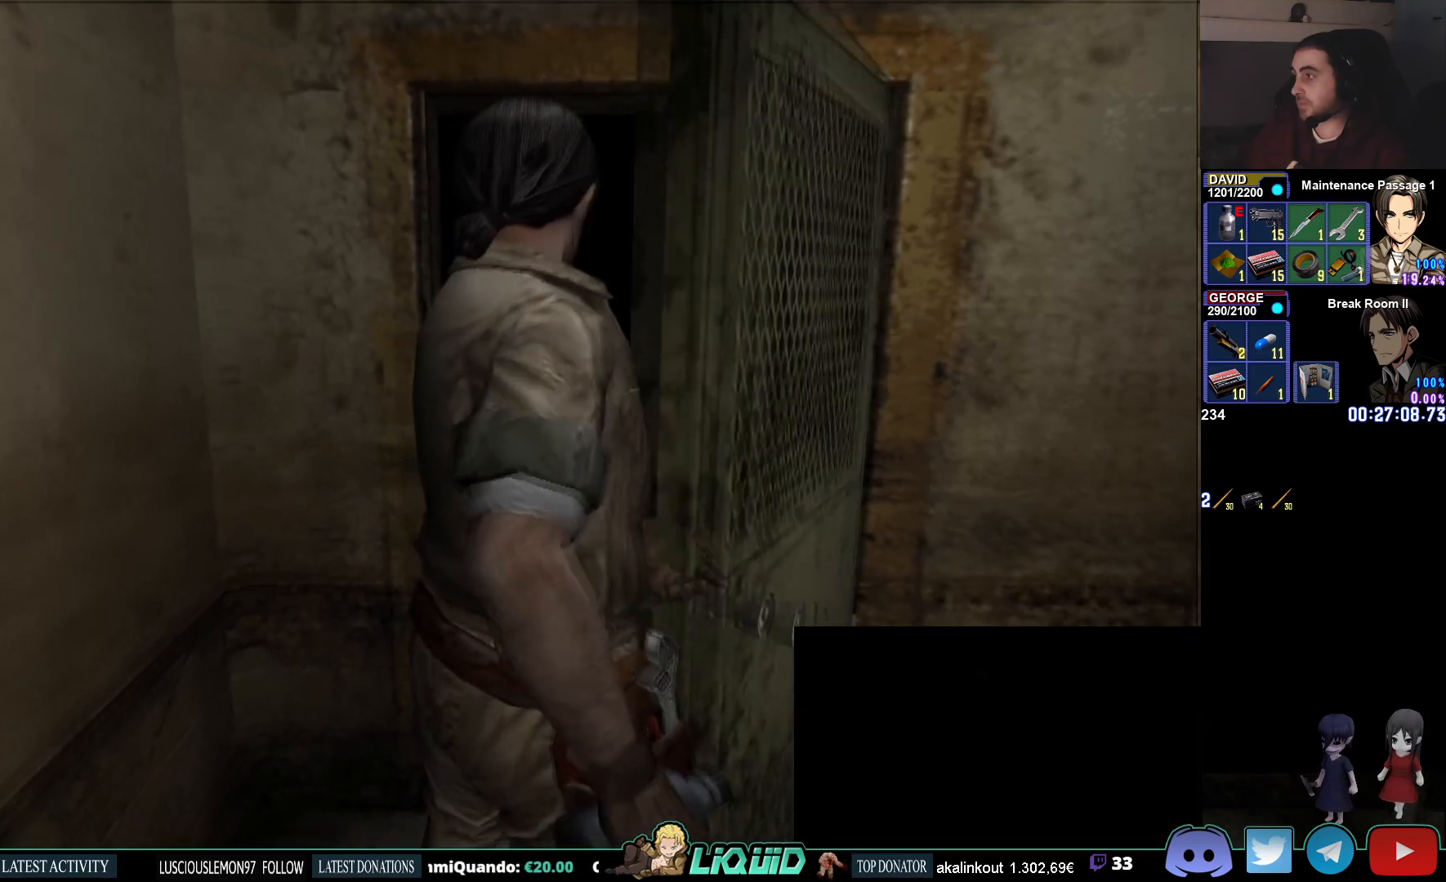
{"buttons": [], "left_stick": "center", "right_stick": "center", "events": [[317, "L3", "down"], [467, "L3", "up"]]}
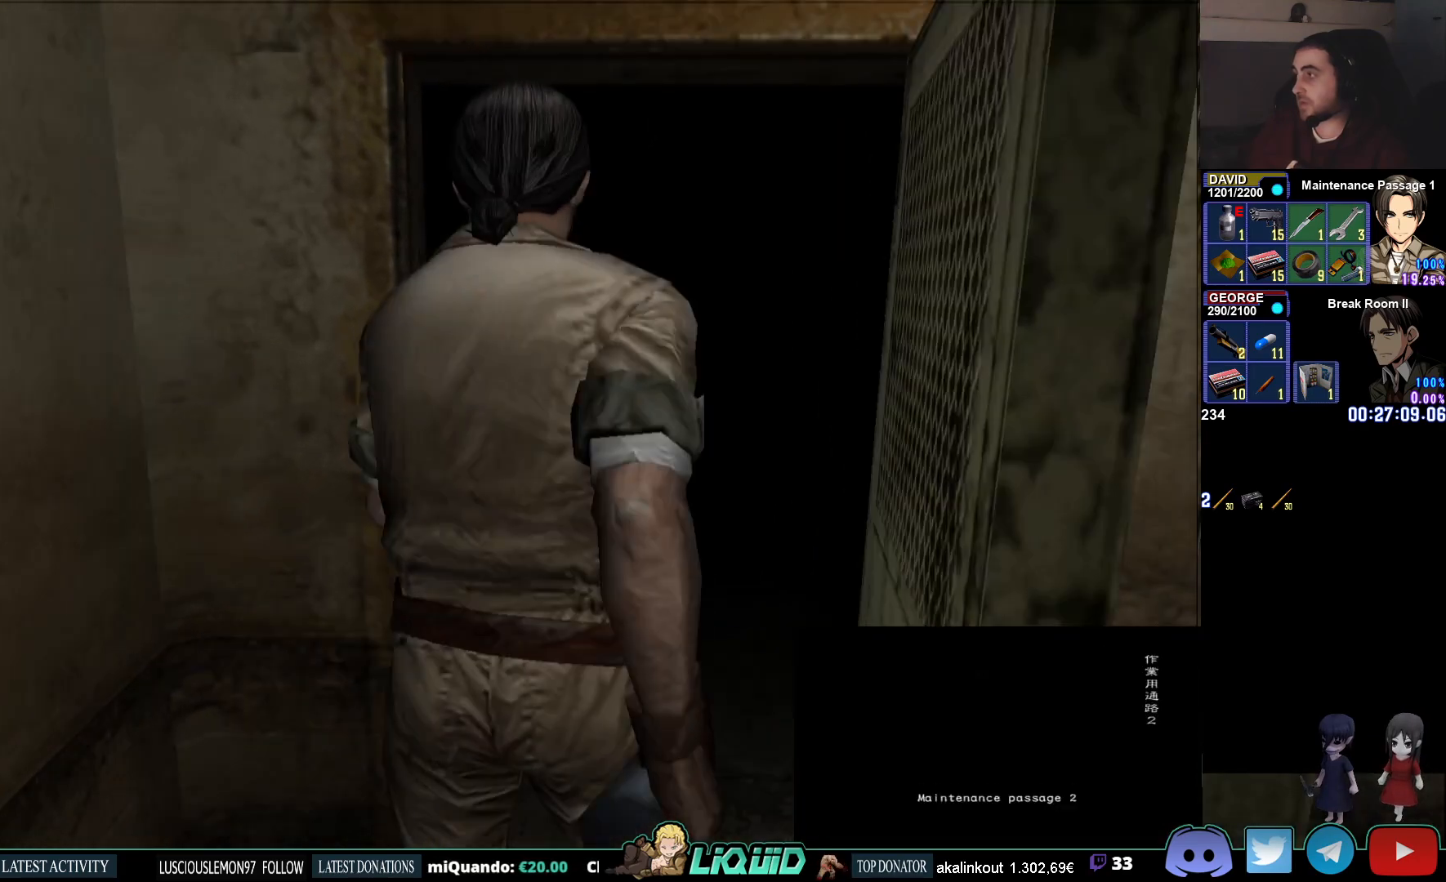
{"buttons": [], "left_stick": "center", "right_stick": "center", "events": []}
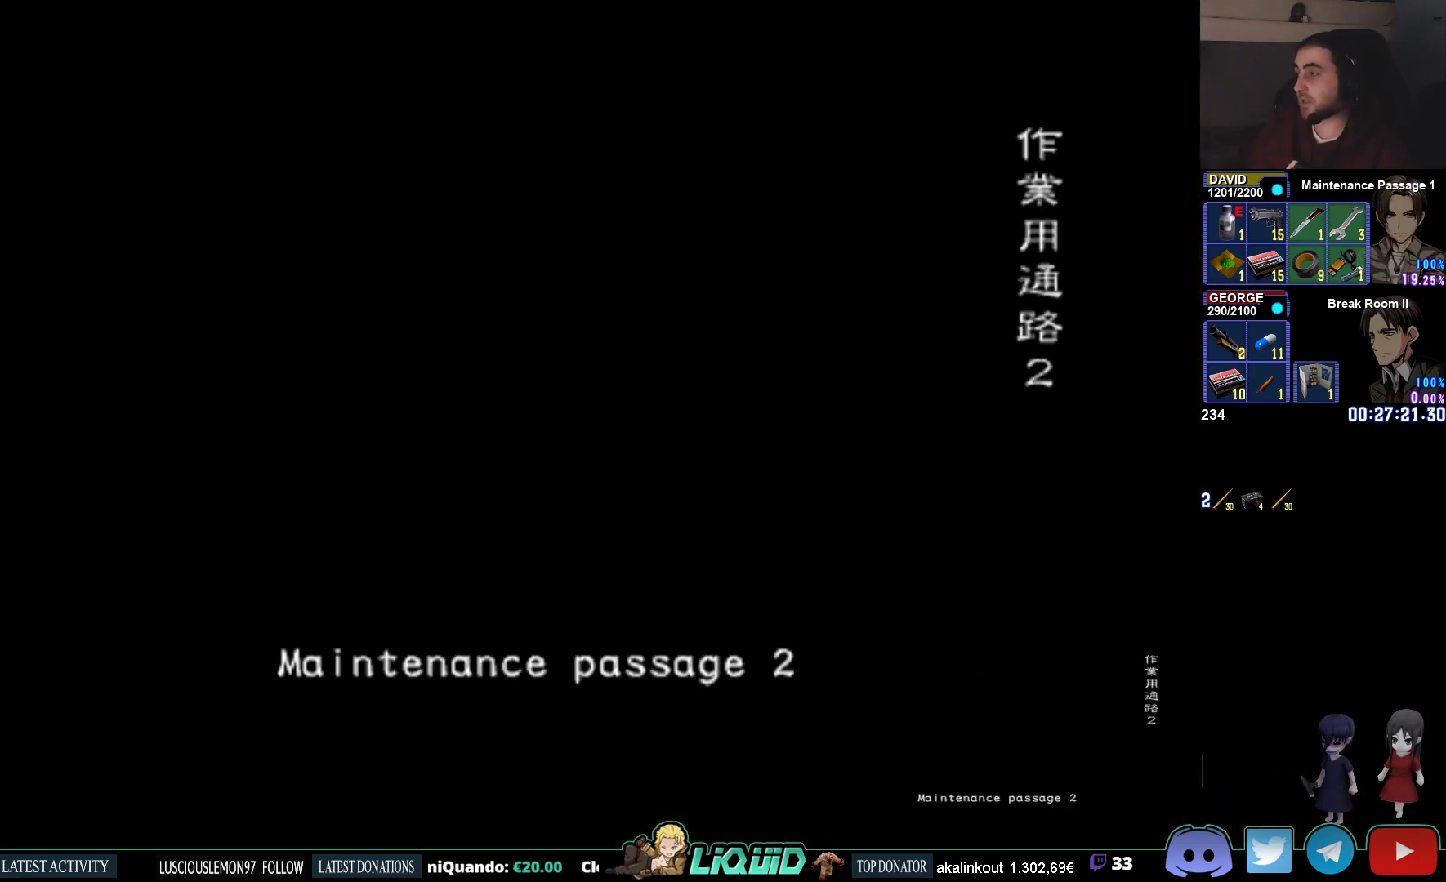
{"buttons": [], "left_stick": "center", "right_stick": "center", "events": []}
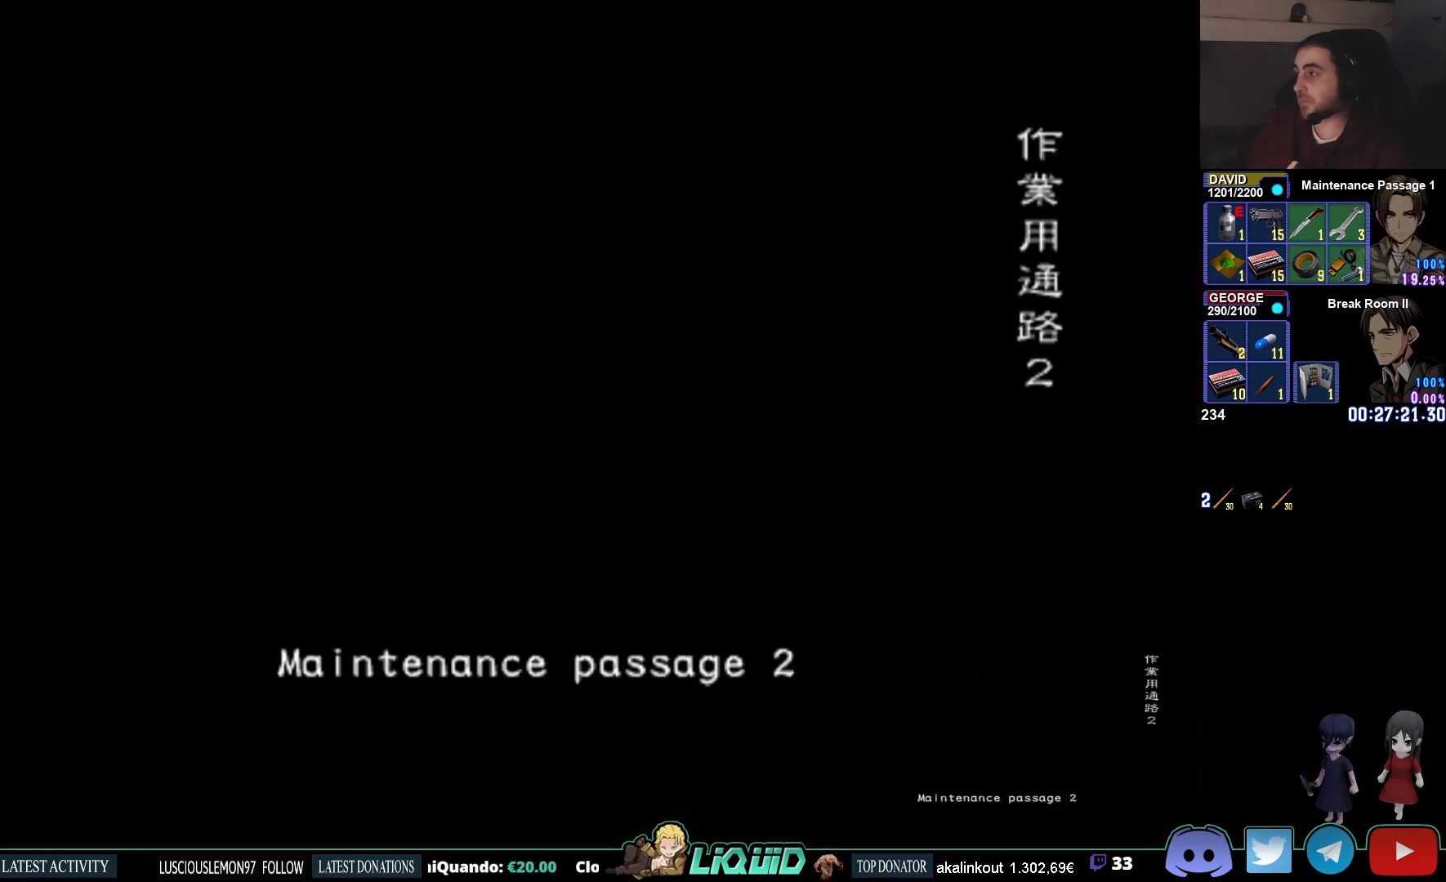
{"buttons": [], "left_stick": "center", "right_stick": "center", "events": []}
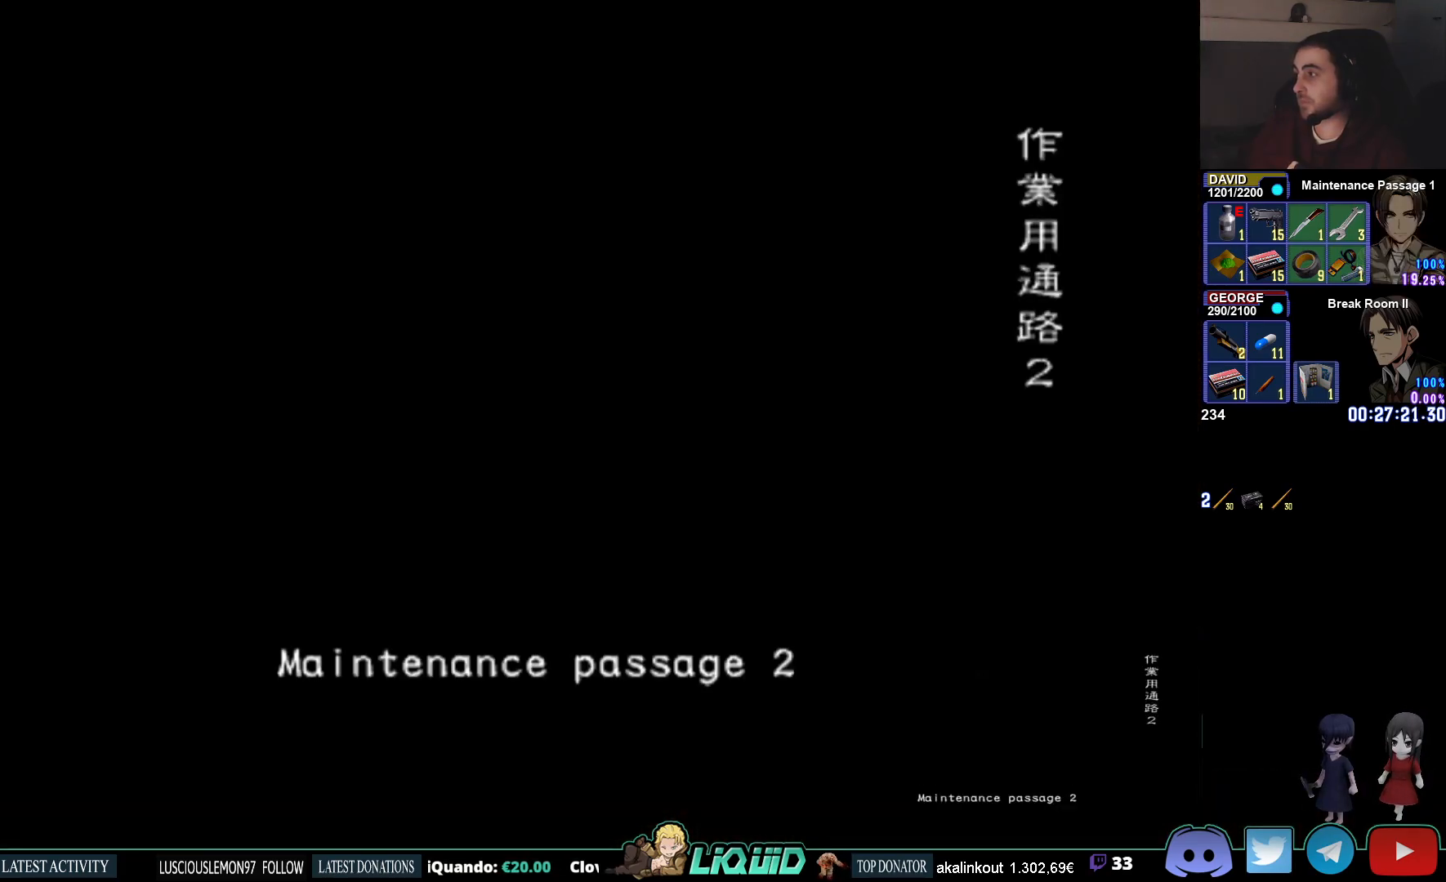
{"buttons": [], "left_stick": "center", "right_stick": "center", "events": []}
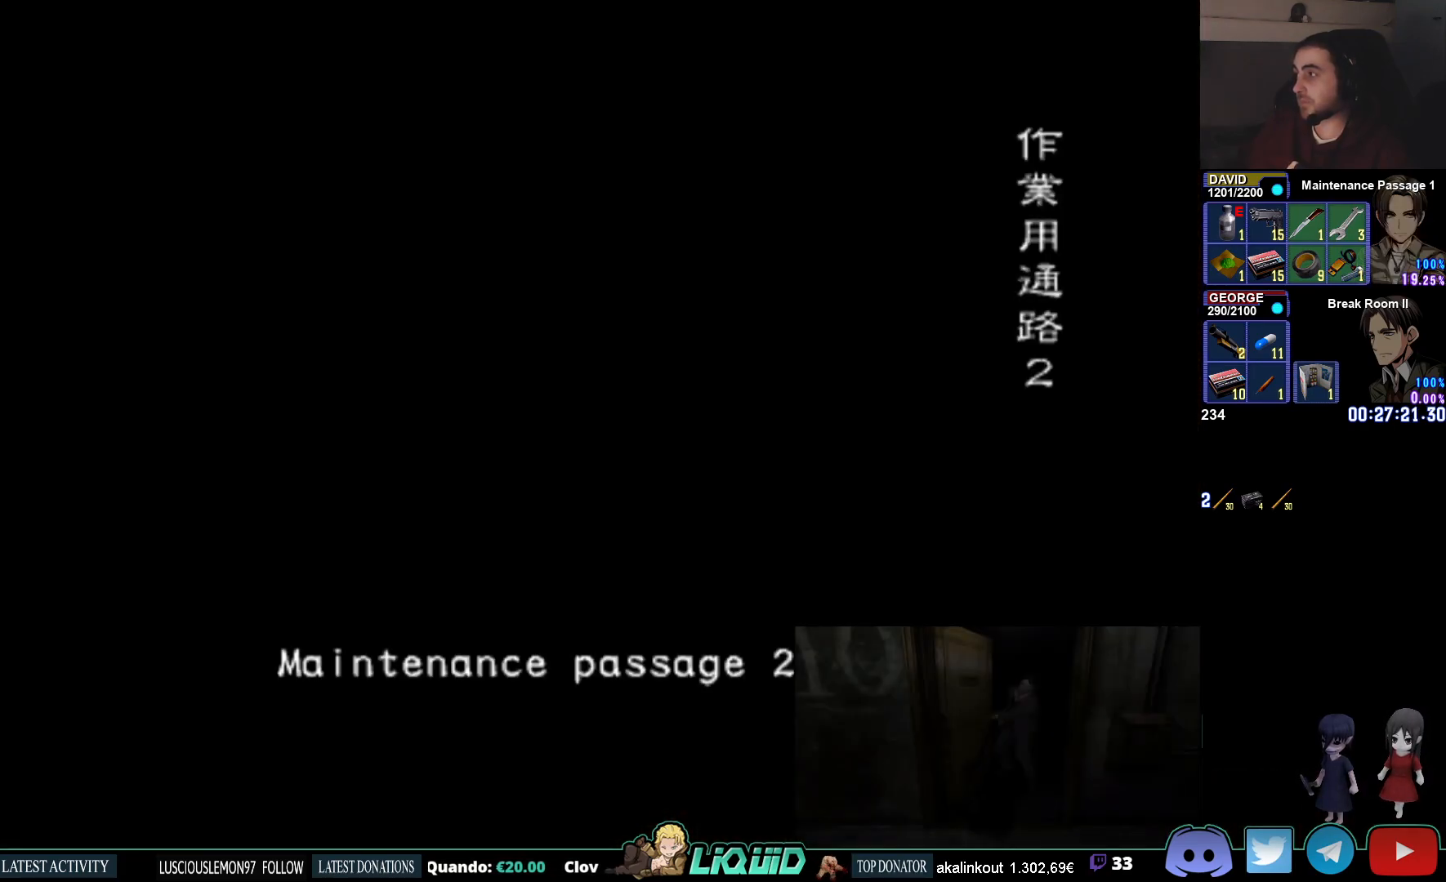
{"buttons": [], "left_stick": "center", "right_stick": "center", "events": []}
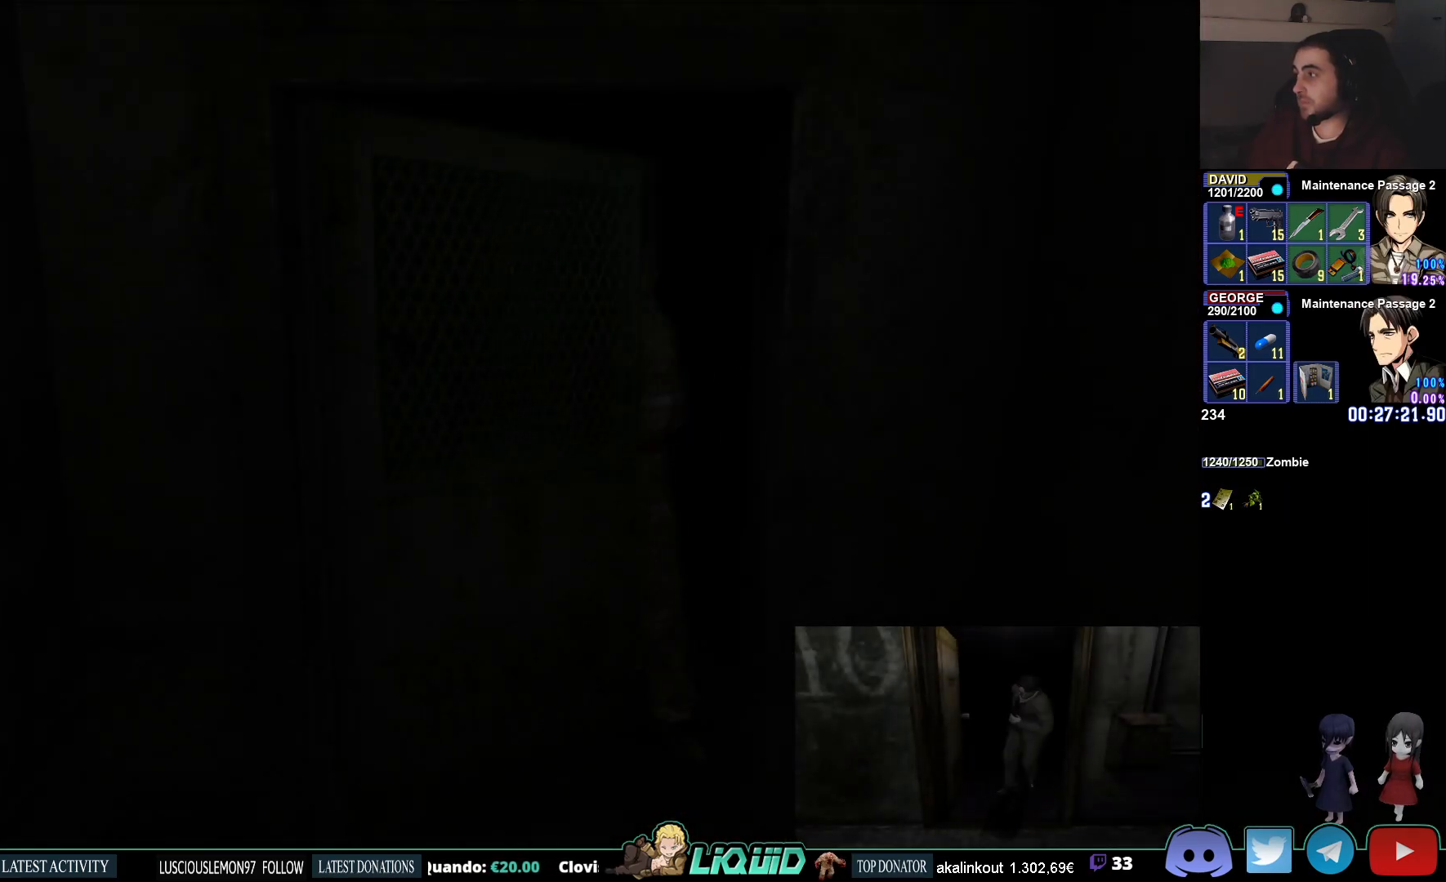
{"buttons": [], "left_stick": "center", "right_stick": "center", "events": [[133, "L3", "down"], [250, "L3", "up"]]}
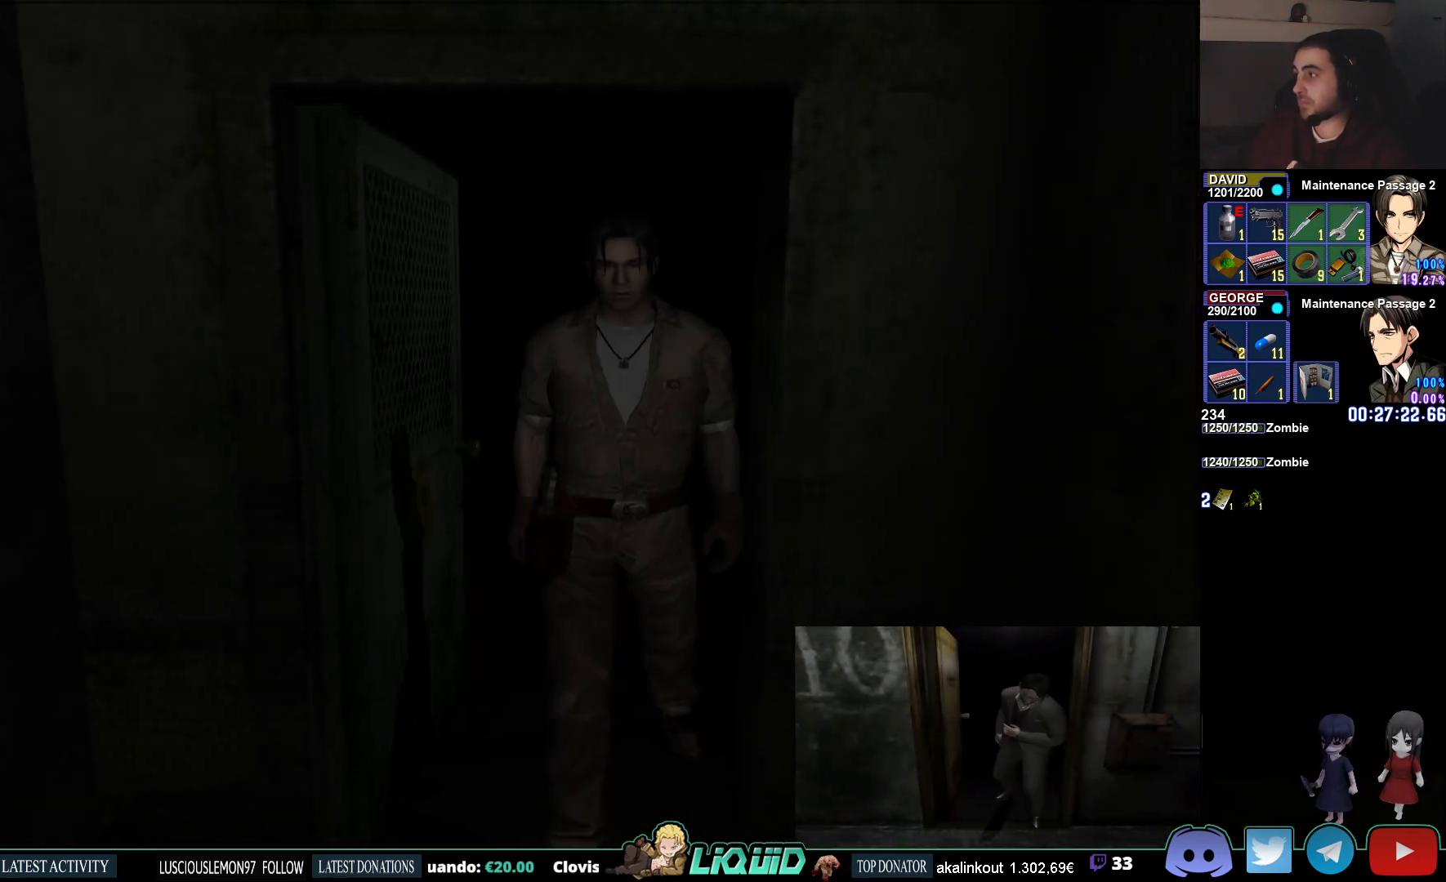
{"buttons": [], "left_stick": "center", "right_stick": "center", "events": []}
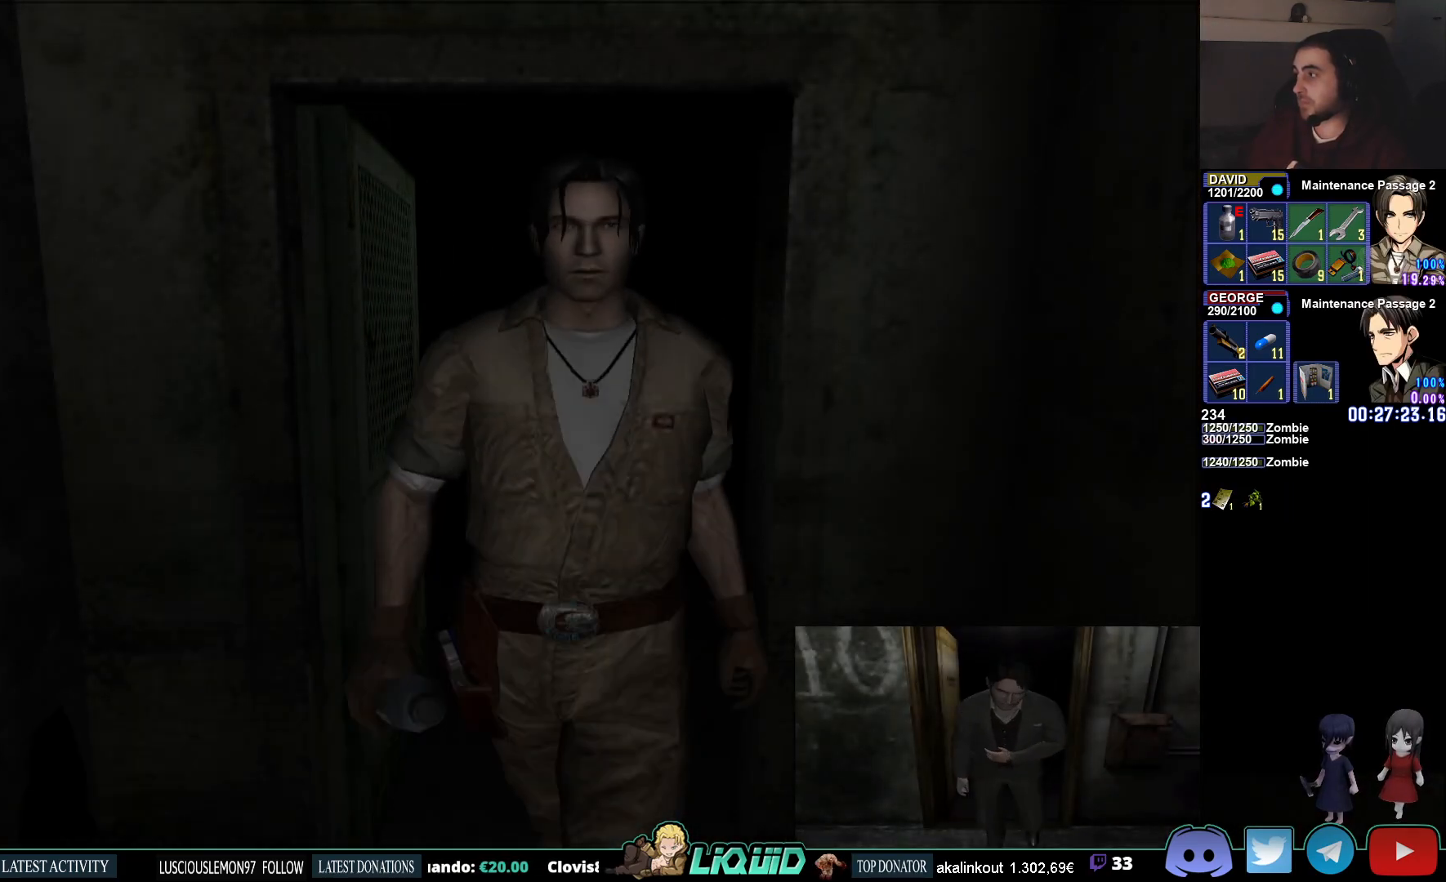
{"buttons": ["R1"], "left_stick": "center", "right_stick": "center", "events": [[433, "R1", "down"]]}
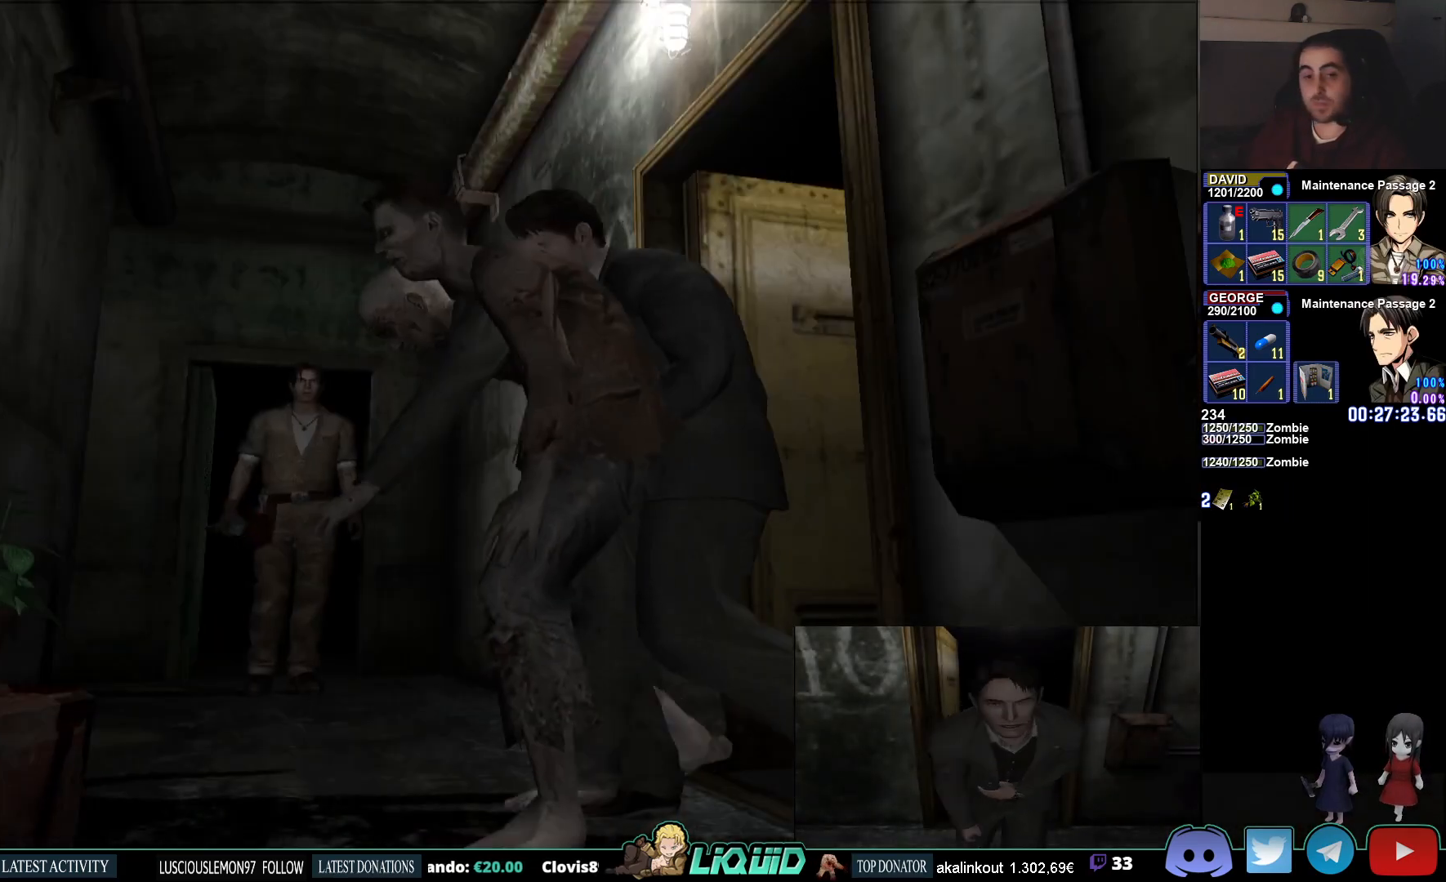
{"buttons": ["L1", "R1"], "left_stick": "center", "right_stick": "center", "events": [[333, "L1", "down"]]}
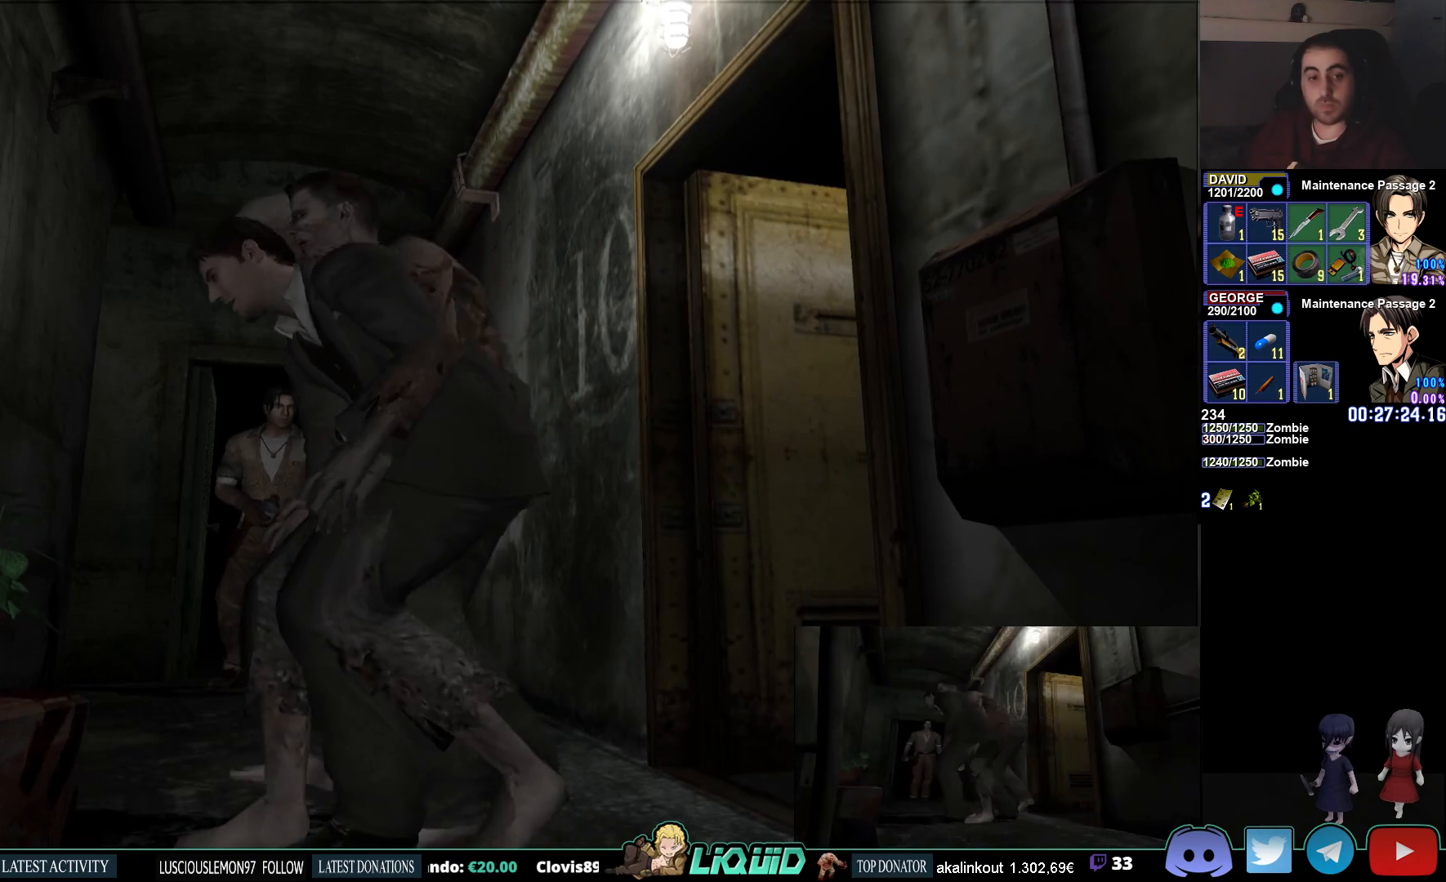
{"buttons": ["CROSS", "R1"], "left_stick": "center", "right_stick": "center", "events": [[150, "L1", "up"], [267, "CROSS", "down"], [400, "CROSS", "up"], [450, "CROSS", "down"]]}